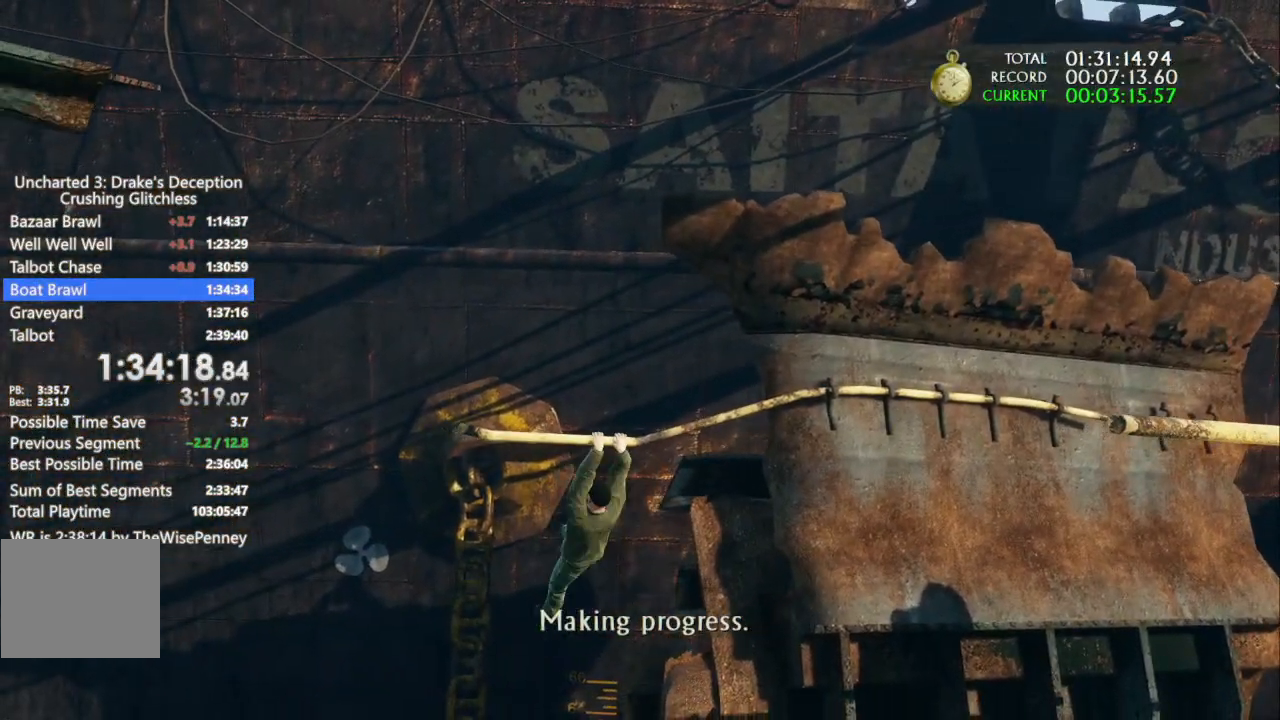
Gameplay with a controller (PlayStation layout); each line is a JSON object with the inputs held at the frame after it. "events" lists button and stick changes between this image and that frame as [ms after this image, input, new state], when the widget could be followed in between. Not read: CIRCLE.
{"buttons": [], "left_stick": "up-left", "right_stick": "center", "events": []}
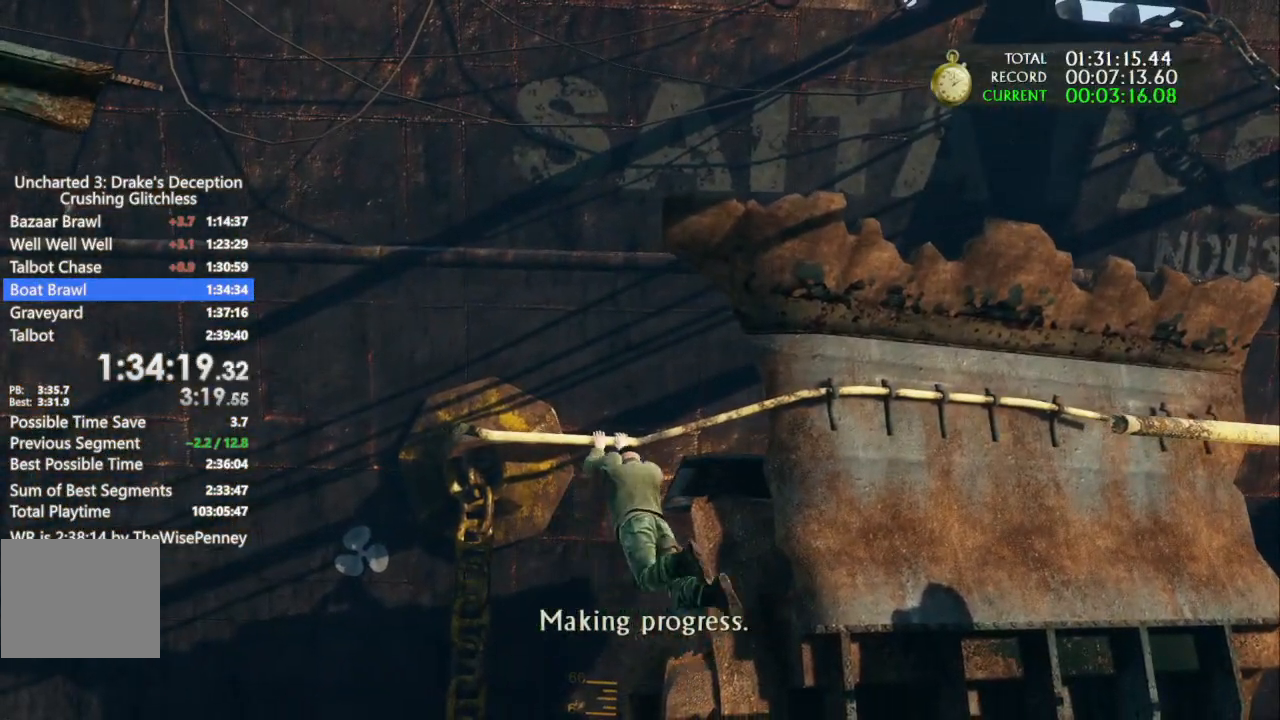
{"buttons": [], "left_stick": "up-left", "right_stick": "center", "events": []}
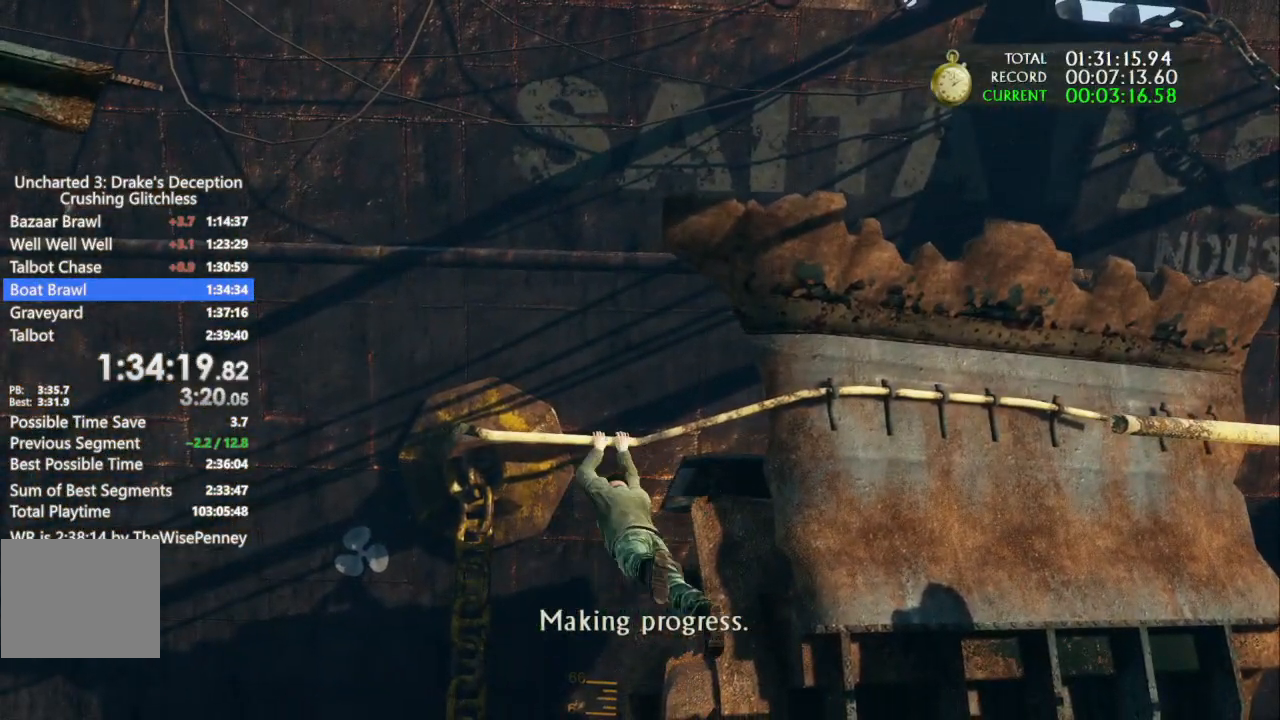
{"buttons": [], "left_stick": "up-left", "right_stick": "center", "events": []}
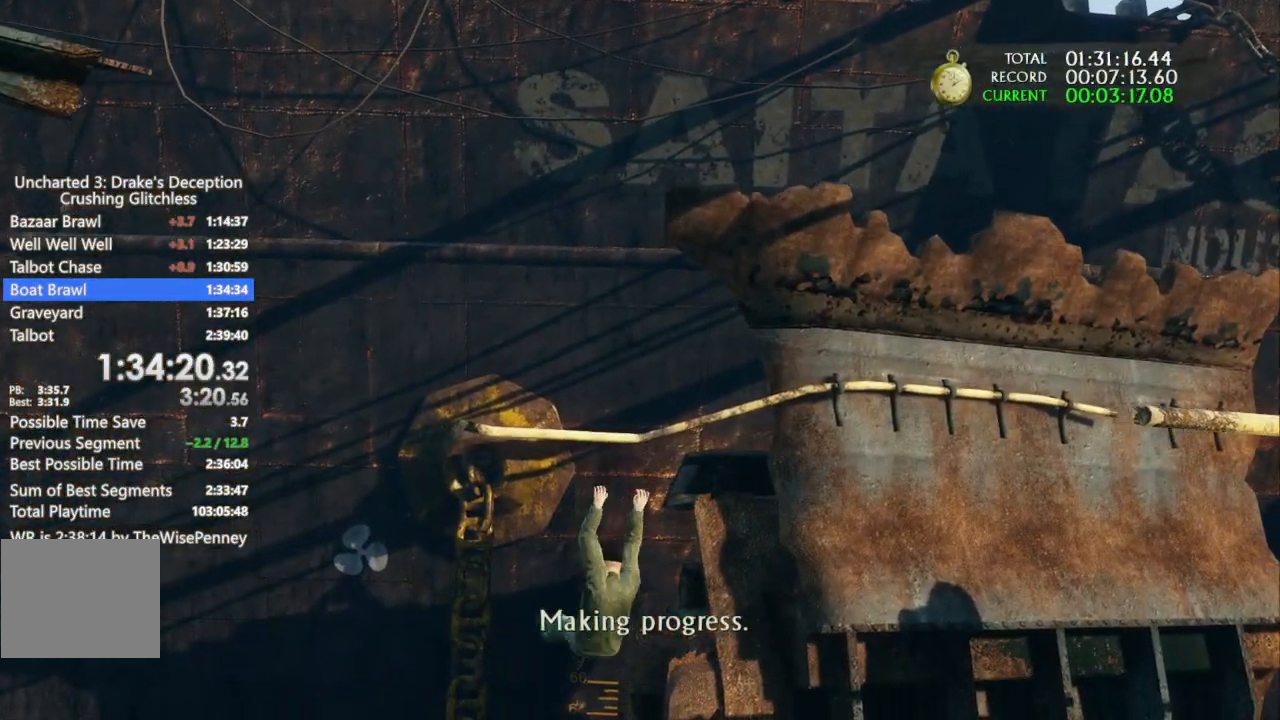
{"buttons": [], "left_stick": "up", "right_stick": "center", "events": [[100, "left_stick", "up"]]}
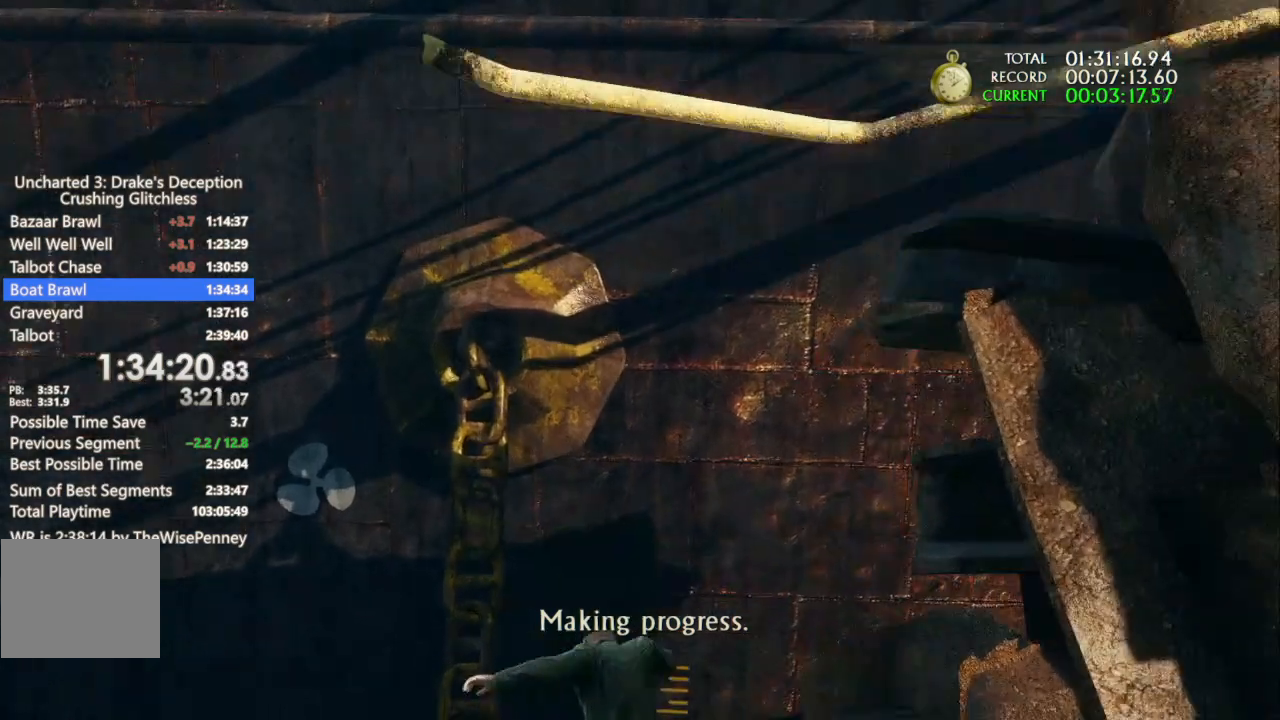
{"buttons": [], "left_stick": "up", "right_stick": "center", "events": []}
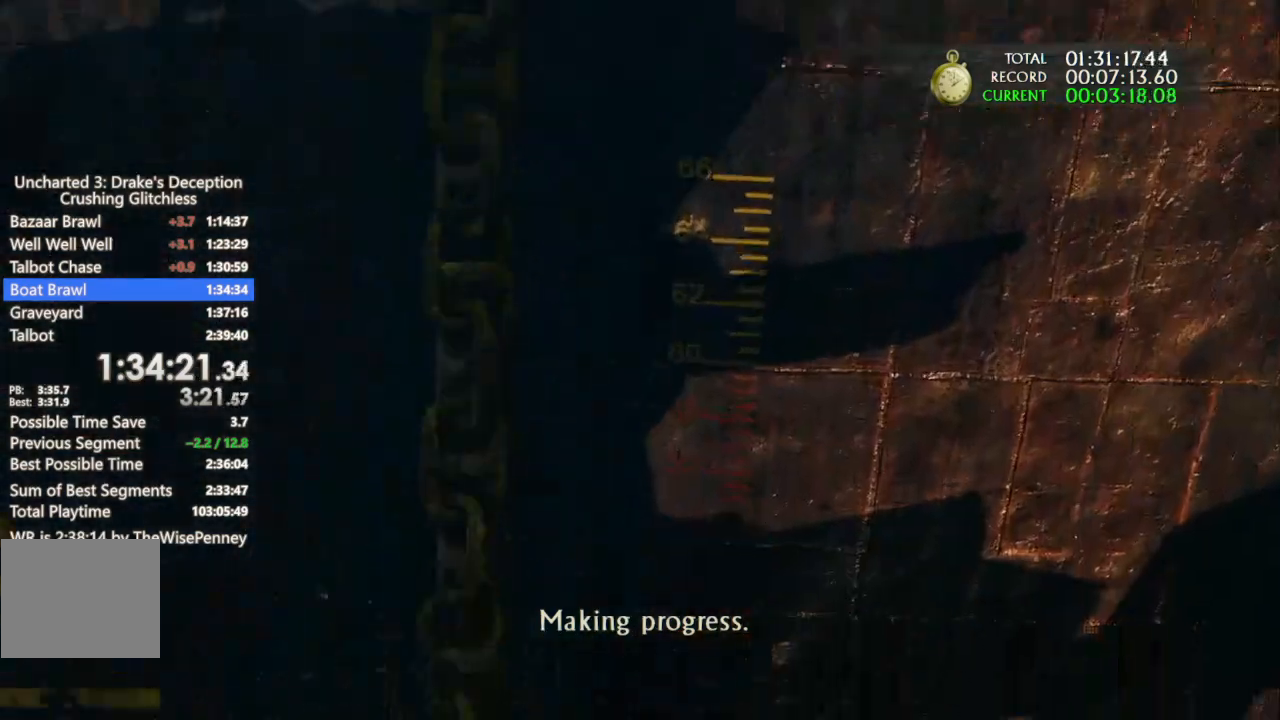
{"buttons": [], "left_stick": "up", "right_stick": "center", "events": []}
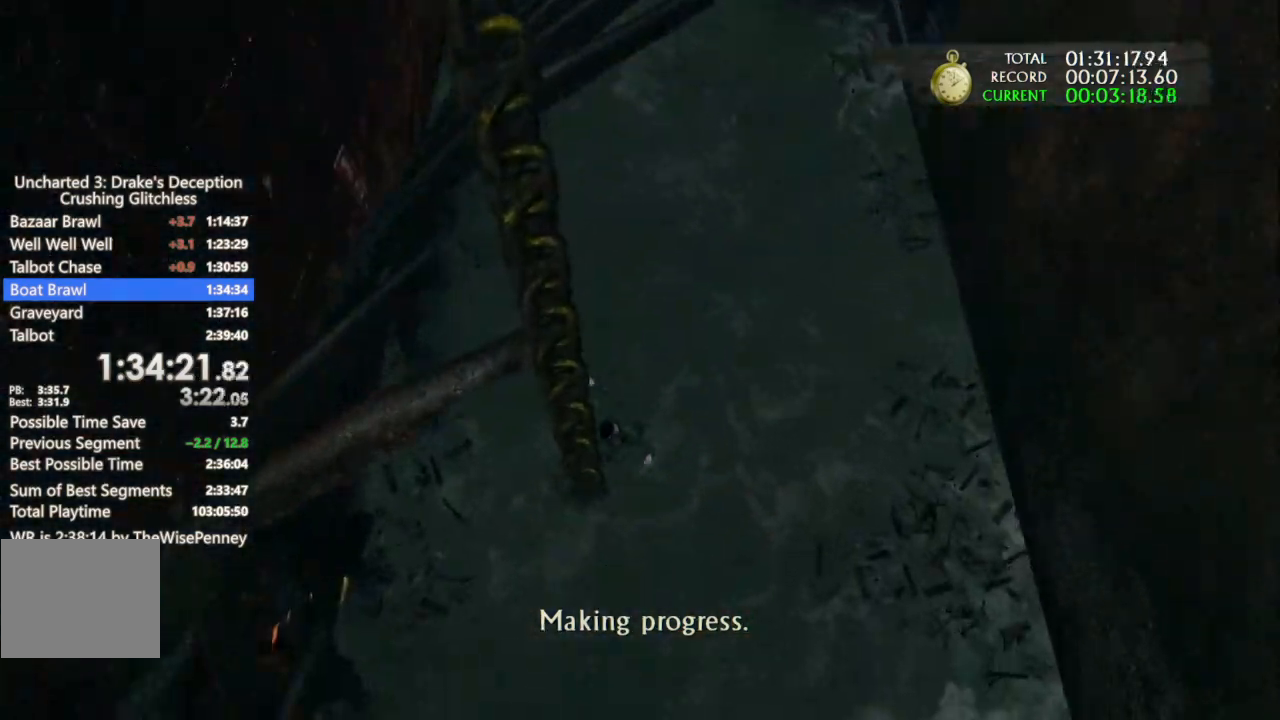
{"buttons": [], "left_stick": "up", "right_stick": "center", "events": []}
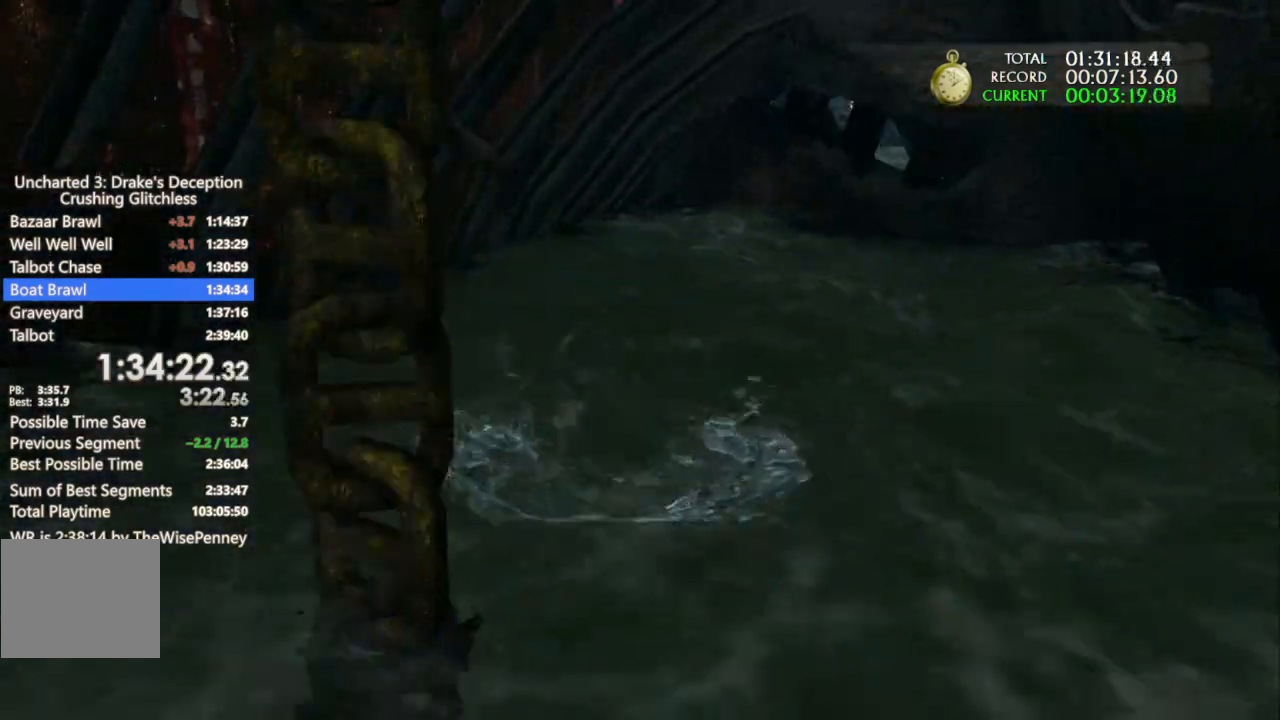
{"buttons": [], "left_stick": "up", "right_stick": "center", "events": []}
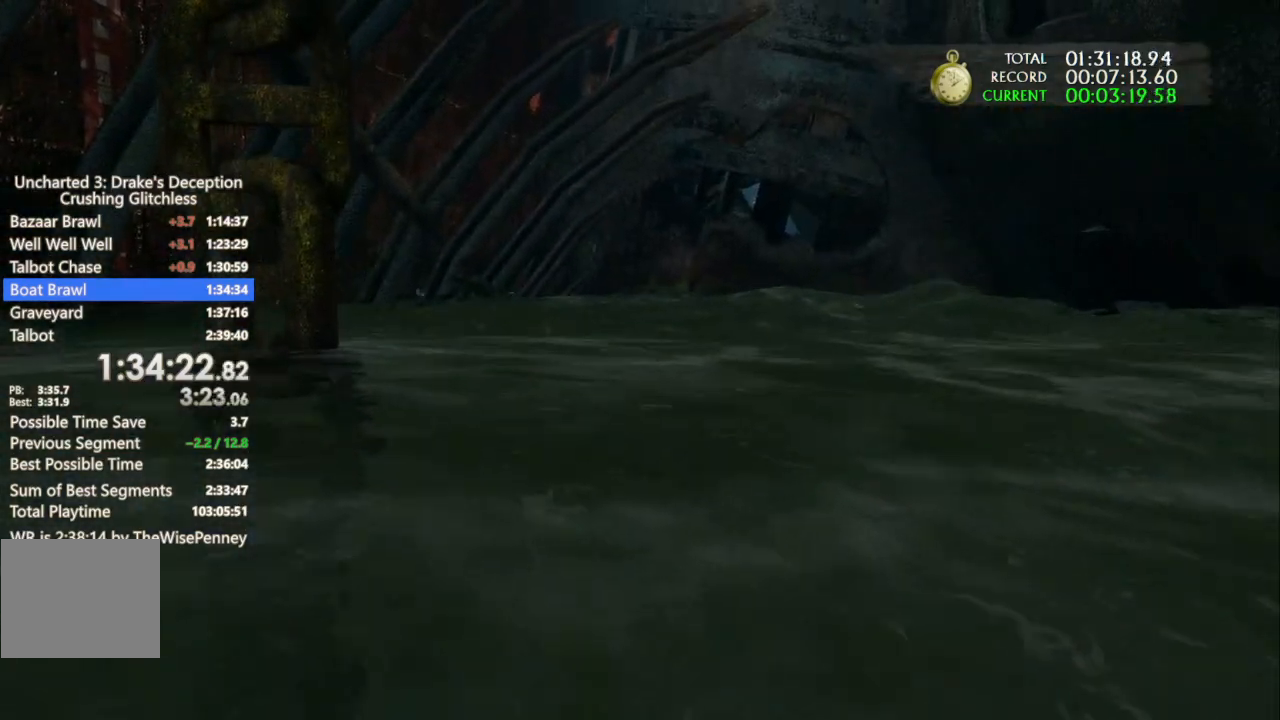
{"buttons": [], "left_stick": "up", "right_stick": "down-right", "events": [[433, "right_stick", "down-right"]]}
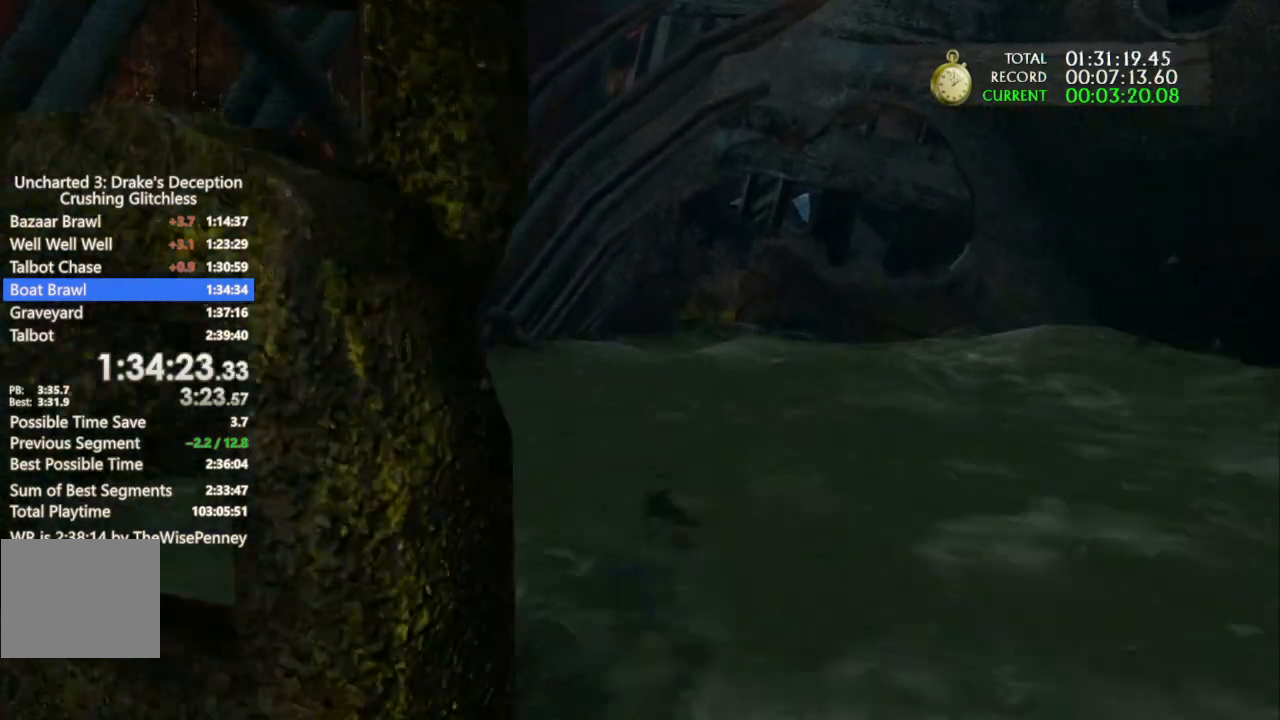
{"buttons": [], "left_stick": "up", "right_stick": "down", "events": [[400, "right_stick", "down"]]}
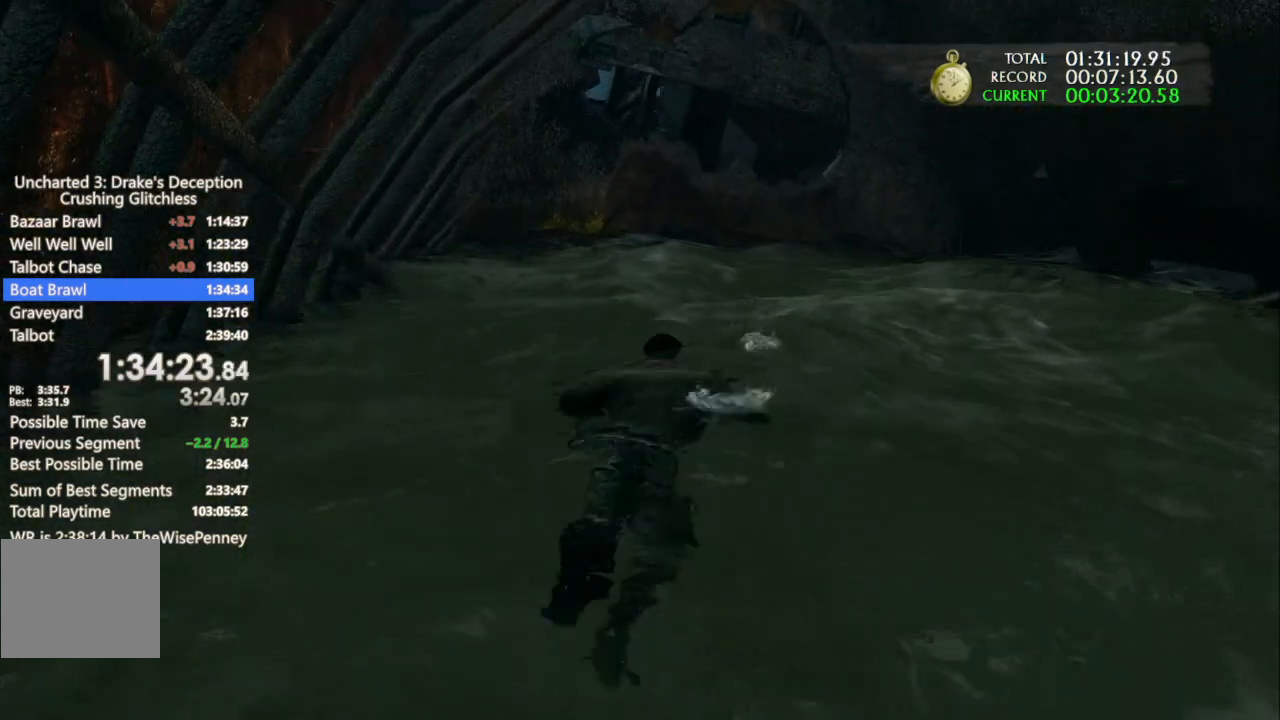
{"buttons": [], "left_stick": "up", "right_stick": "center", "events": [[300, "right_stick", "center"]]}
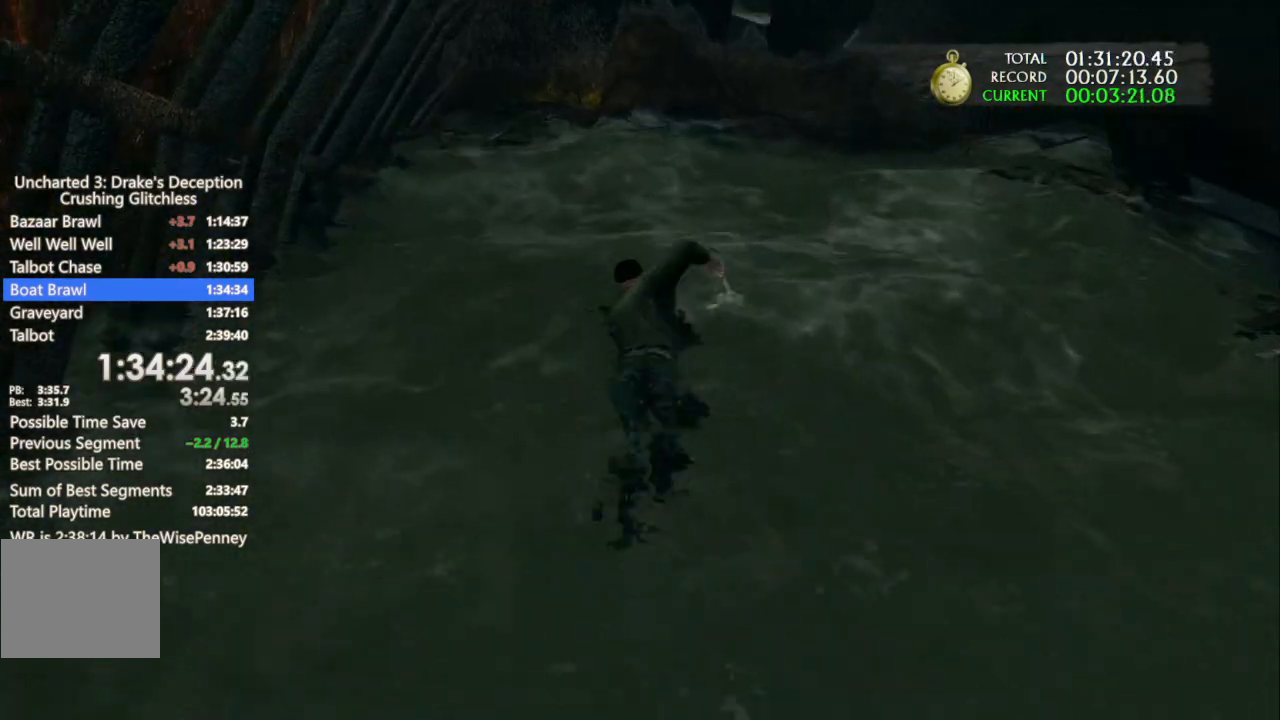
{"buttons": [], "left_stick": "up", "right_stick": "center", "events": []}
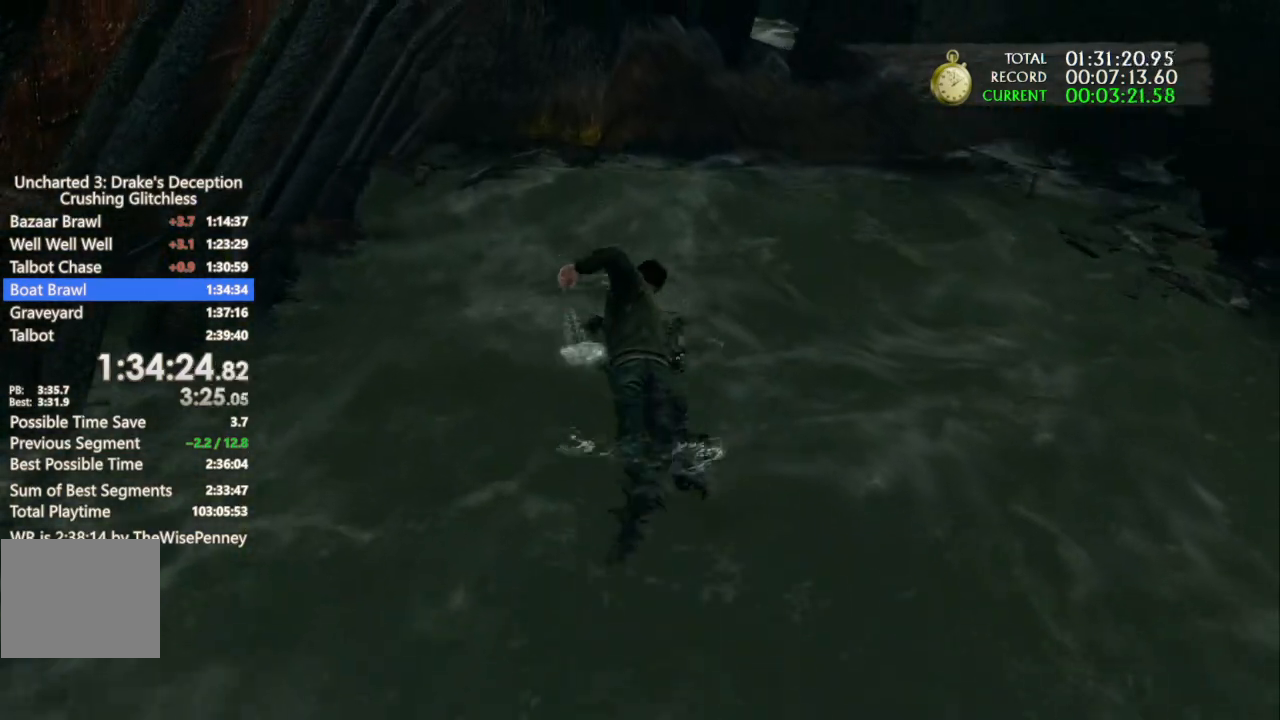
{"buttons": [], "left_stick": "up", "right_stick": "center", "events": []}
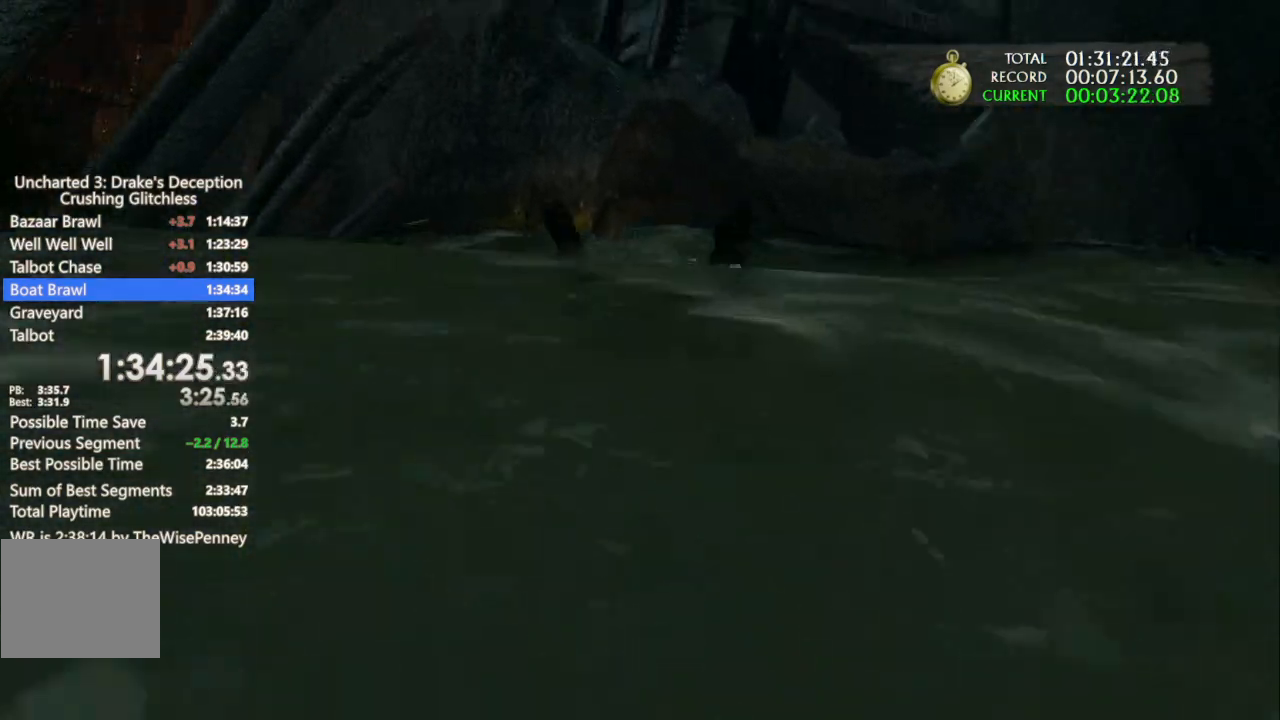
{"buttons": [], "left_stick": "up", "right_stick": "center", "events": []}
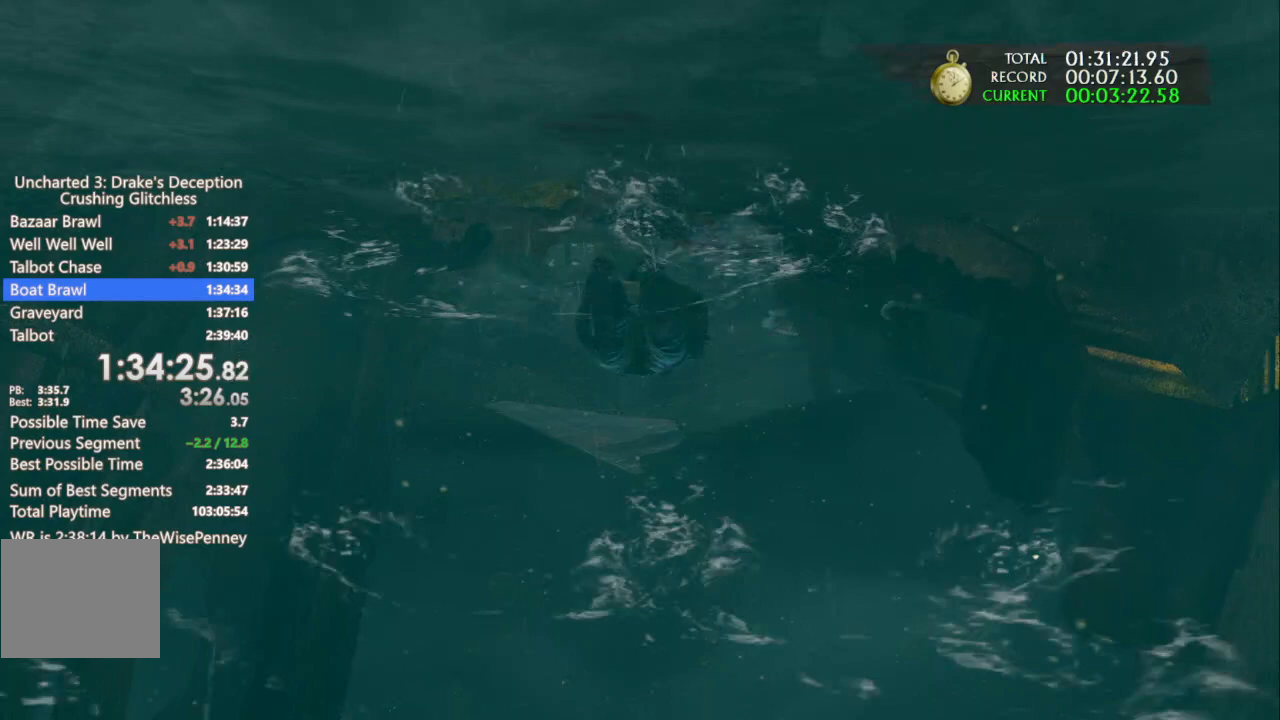
{"buttons": [], "left_stick": "up", "right_stick": "center", "events": []}
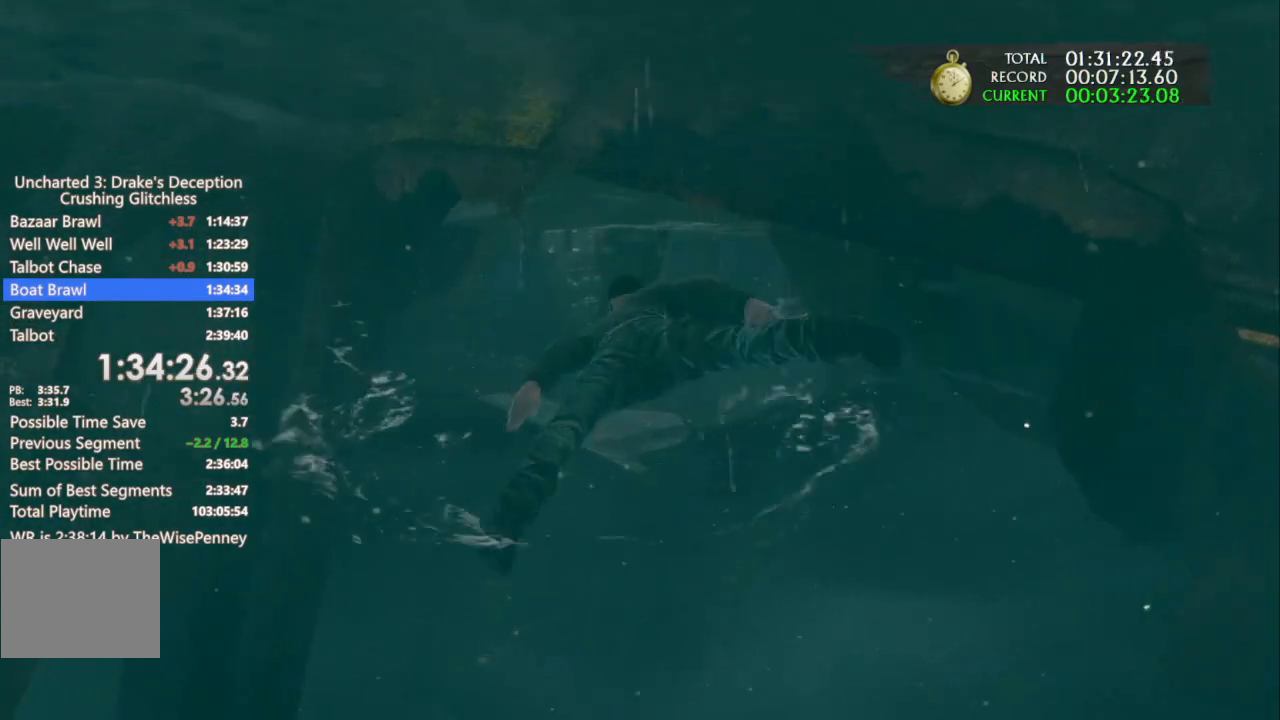
{"buttons": [], "left_stick": "up", "right_stick": "center", "events": []}
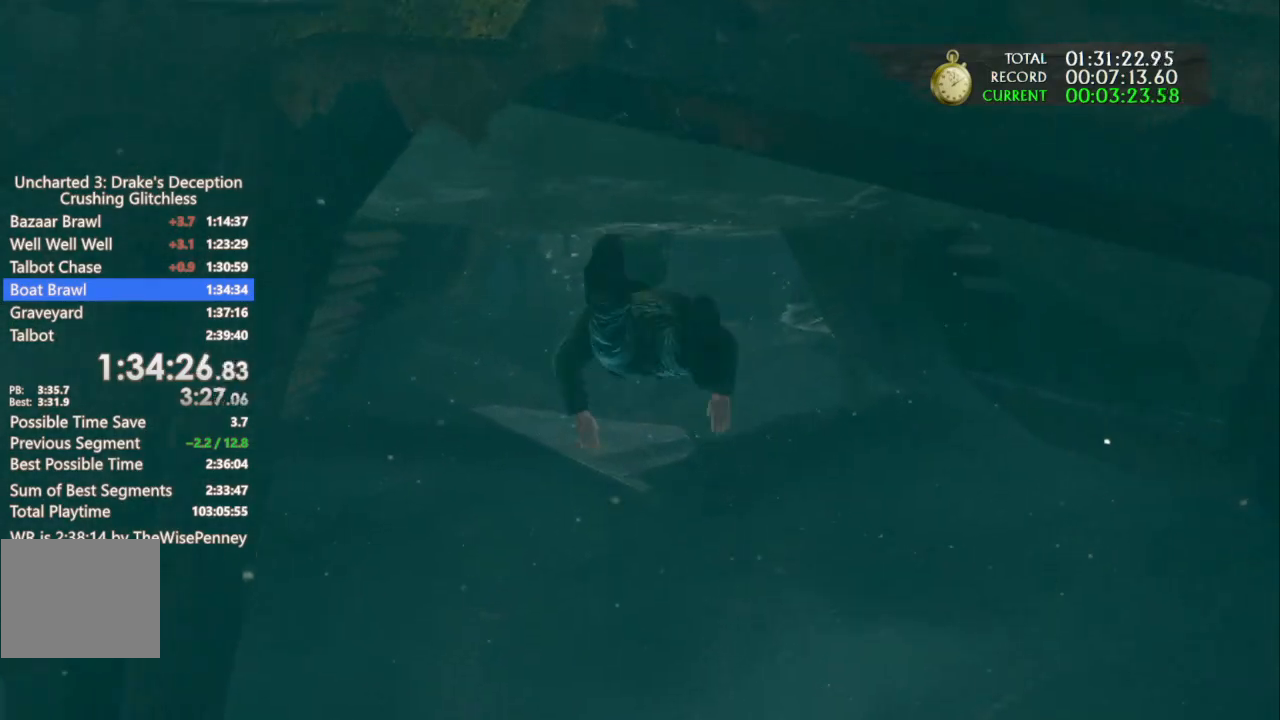
{"buttons": [], "left_stick": "up", "right_stick": "center", "events": []}